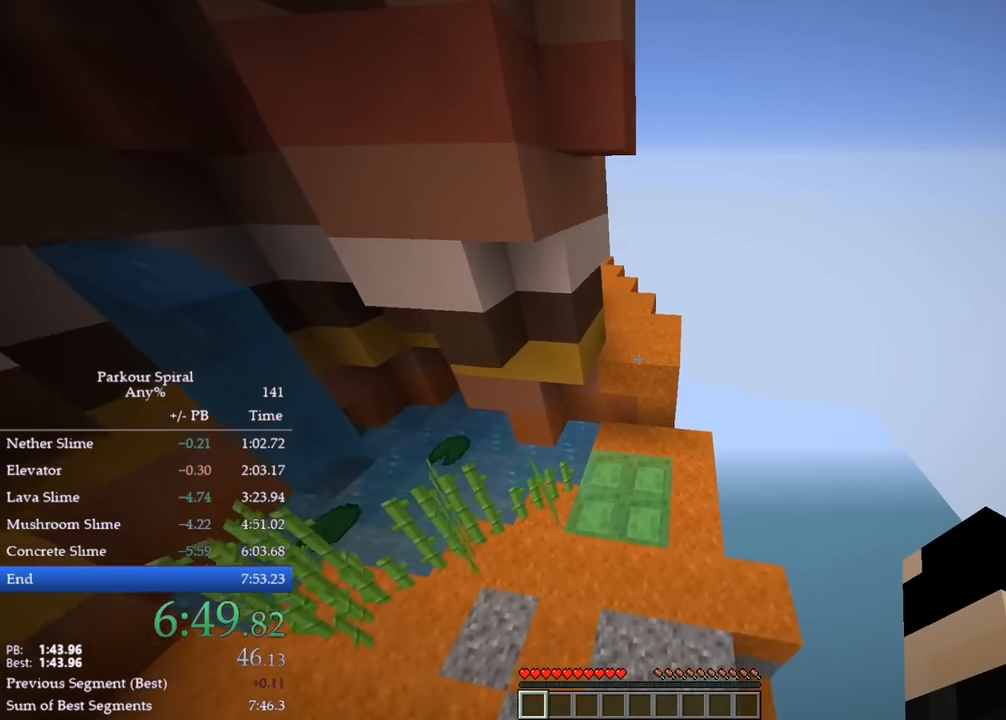
Gameplay with keyboard; each line is a JSON object with the keys held at the frame after it. "events" lists presses ("down") and releases ("up") of "a", "ctrl", "d", "e", "q", "s", "shift", "space" and "w" between this image and that frame as [ms after this image, input, new state], when the widget could be followed in between. No other keys are recorded. Mouse input is not recorded.
{"keys": ["q", "w"], "events": [[67, "a", "up"], [67, "d", "down"], [167, "d", "up"], [250, "q", "down"]]}
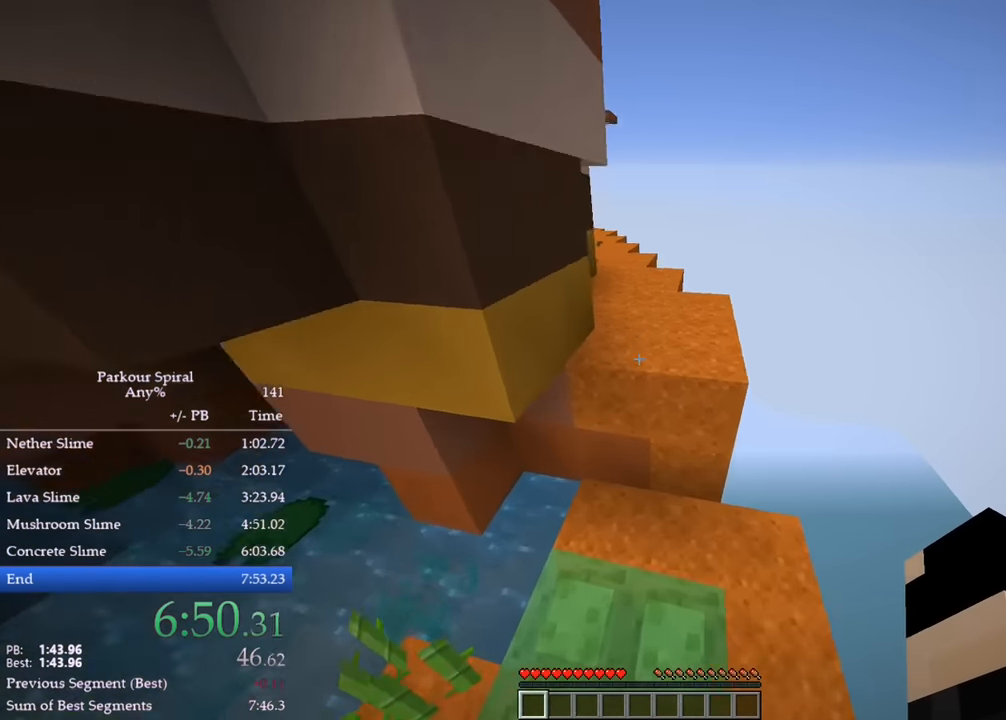
{"keys": ["q", "w"], "events": []}
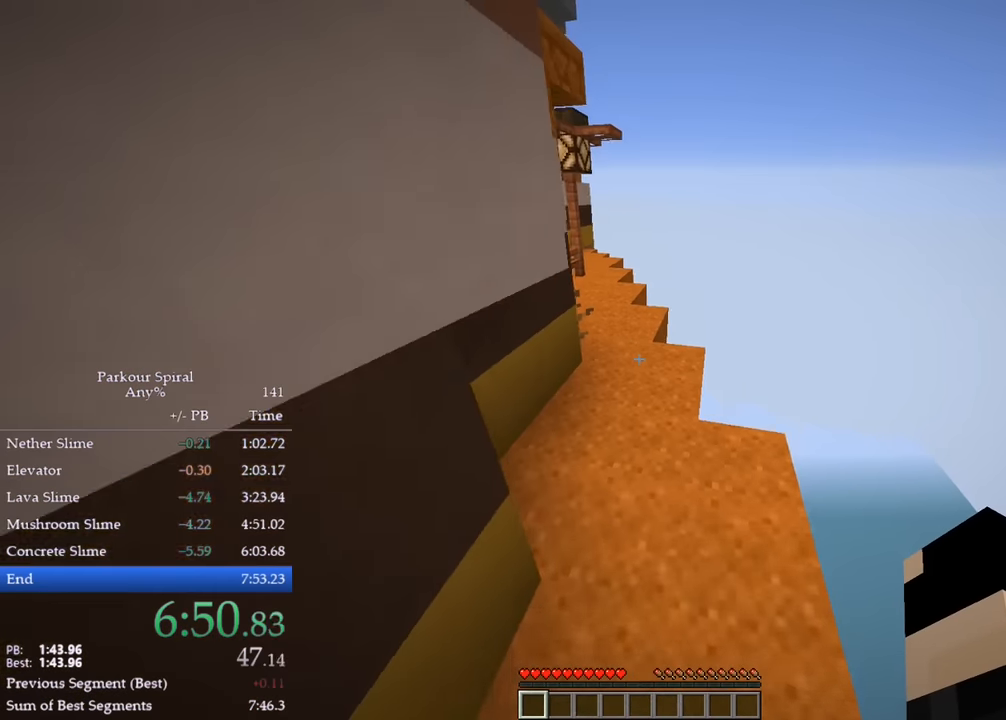
{"keys": ["q", "w"], "events": [[283, "space", "down"], [467, "space", "up"]]}
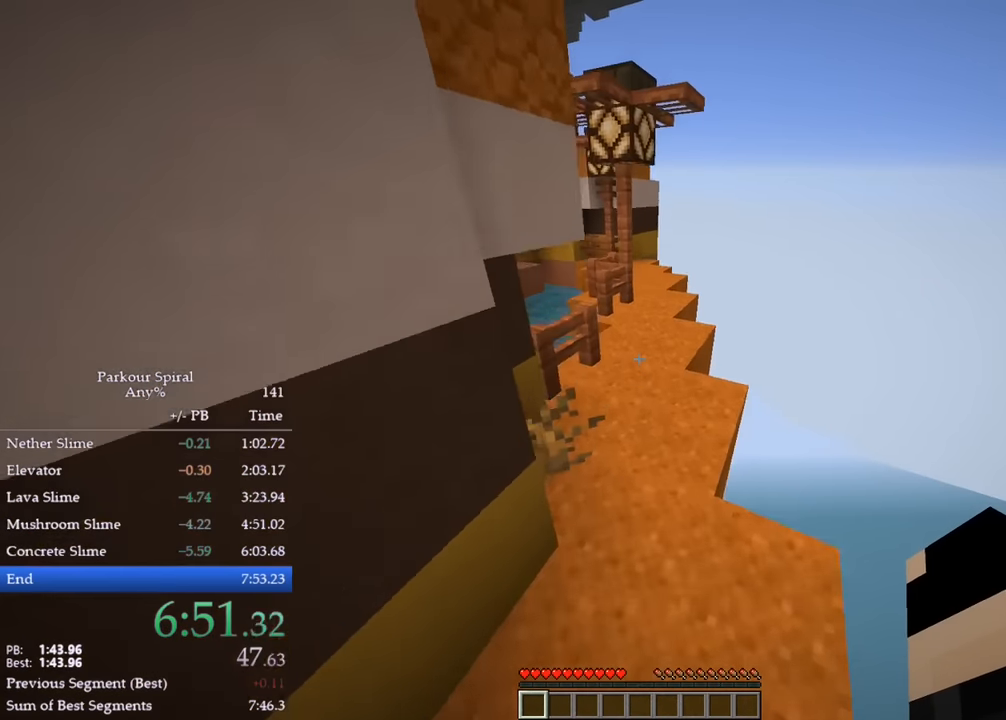
{"keys": ["q", "space", "w"], "events": [[383, "space", "down"]]}
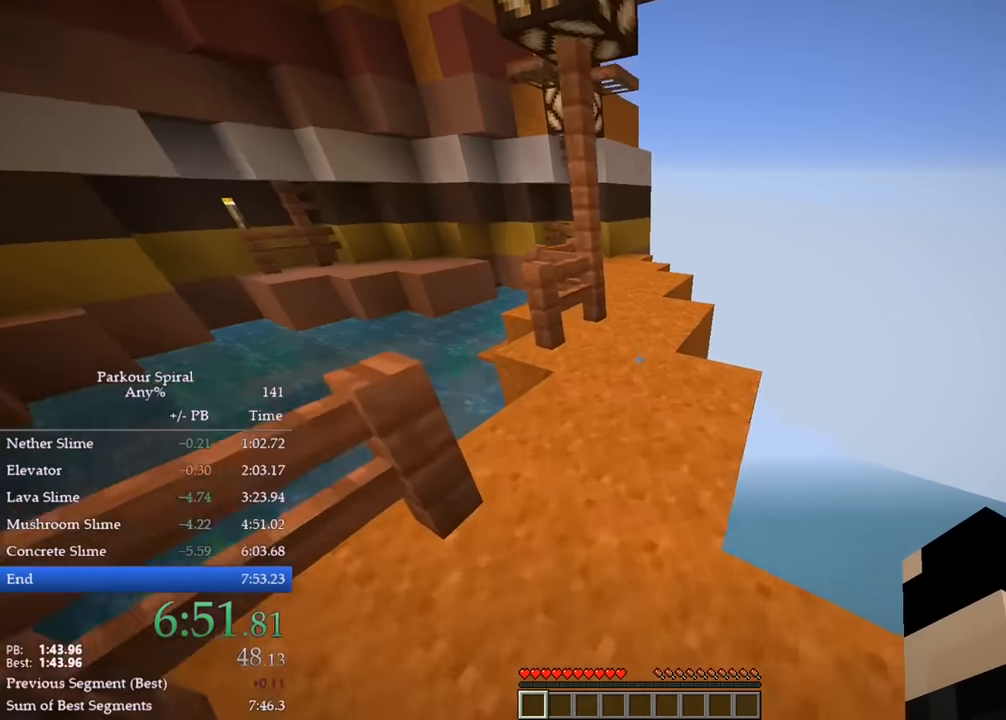
{"keys": ["q", "w"], "events": [[67, "space", "up"]]}
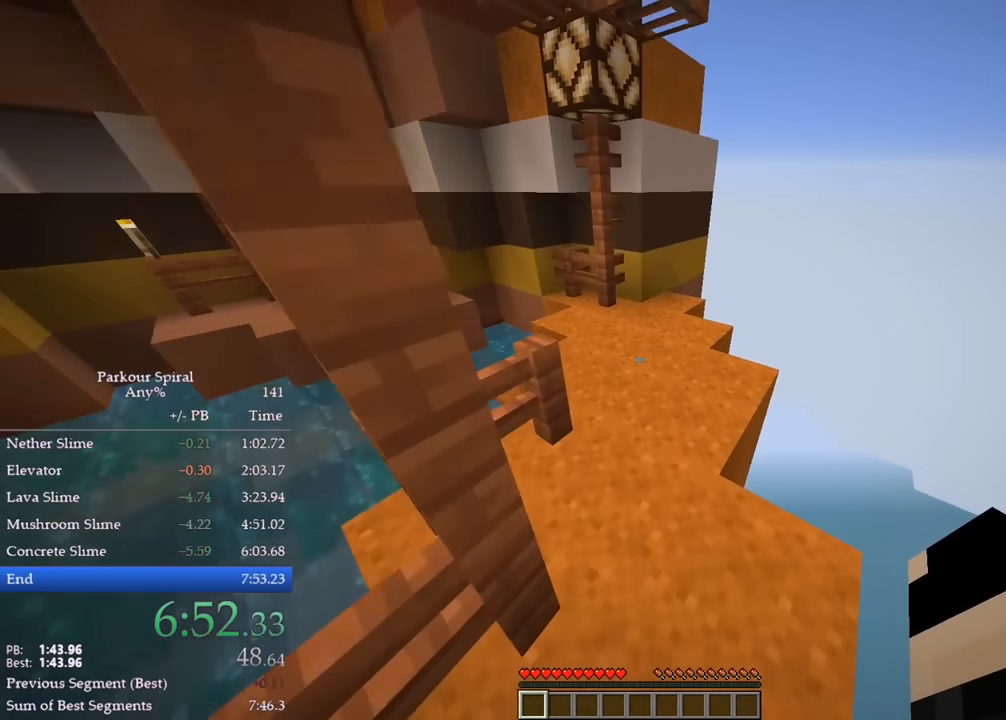
{"keys": ["q", "w"], "events": []}
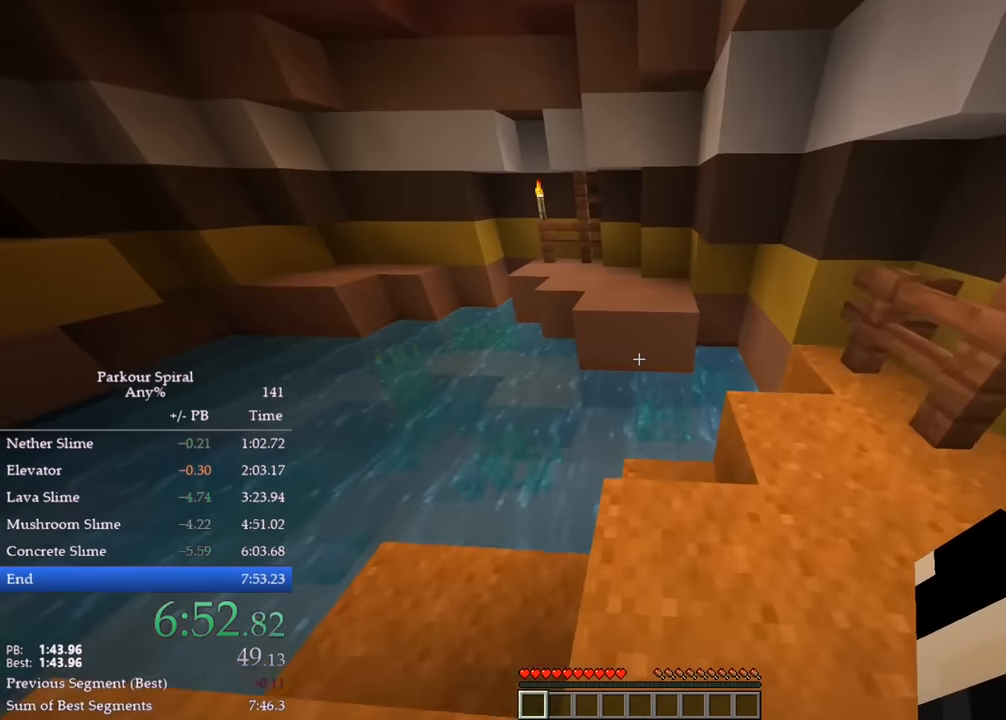
{"keys": ["q", "w"], "events": [[200, "space", "down"], [283, "space", "up"]]}
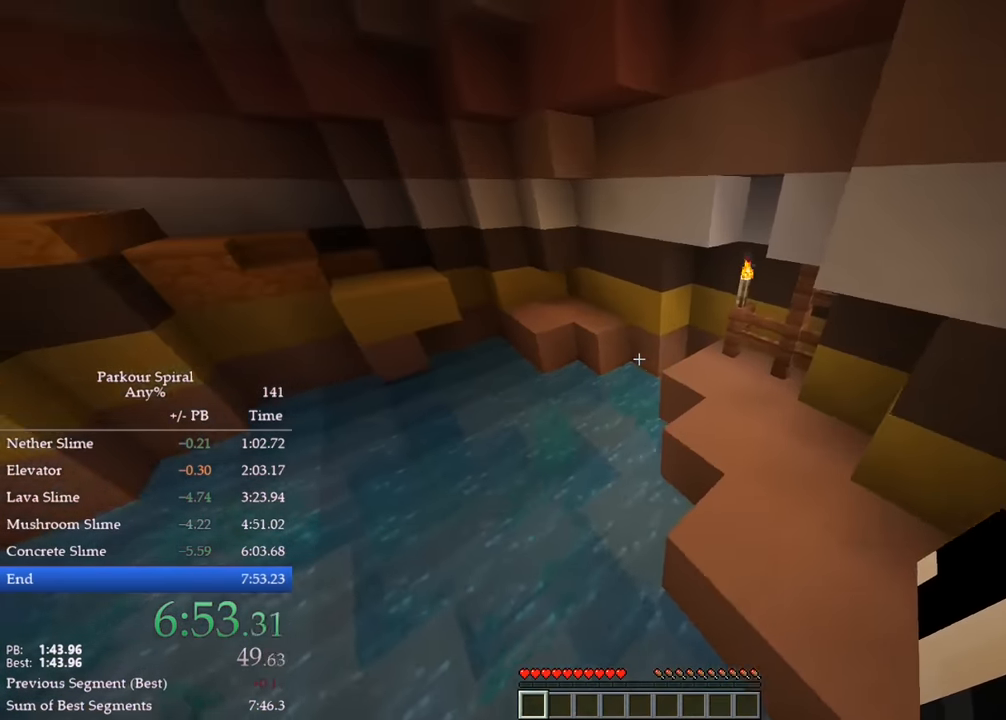
{"keys": ["q", "w"], "events": []}
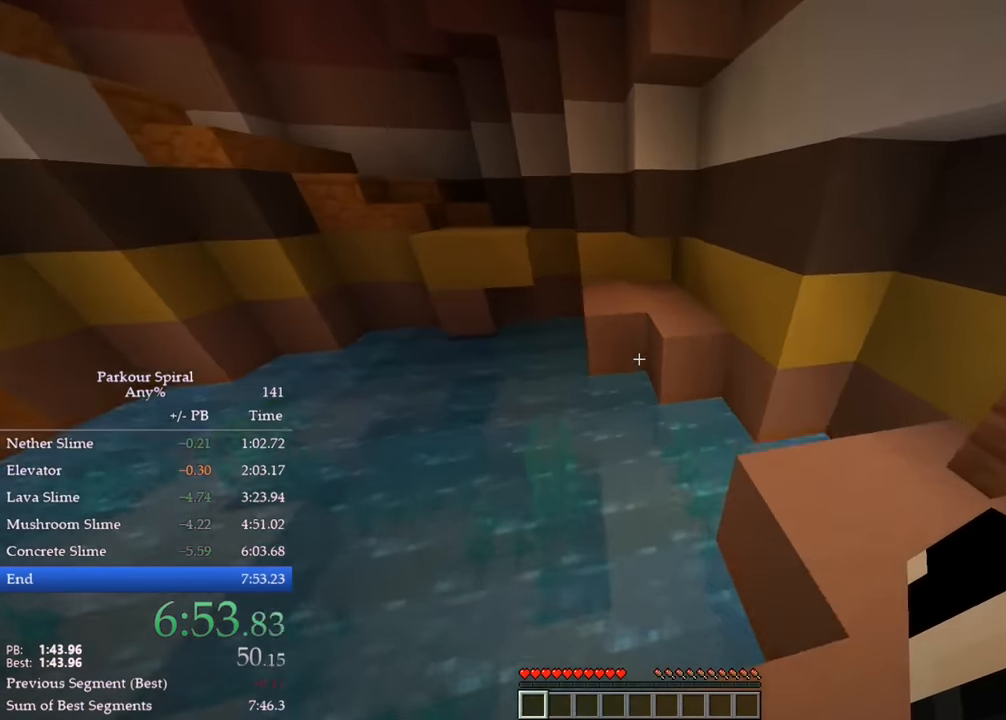
{"keys": ["q", "w"], "events": [[50, "space", "down"], [133, "space", "up"]]}
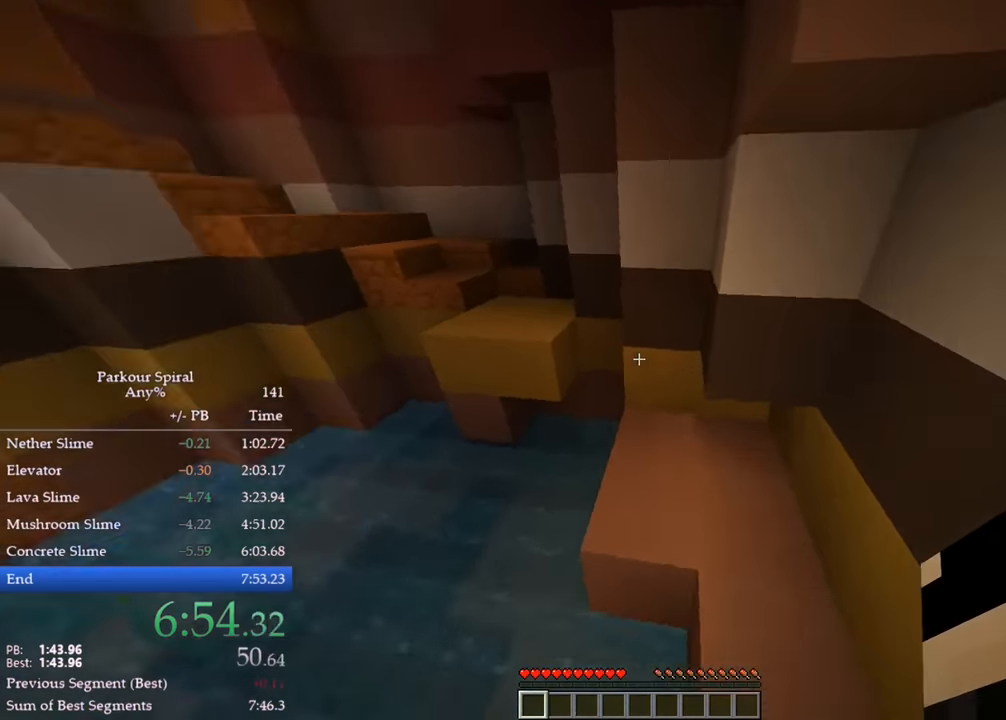
{"keys": ["q", "w"], "events": [[300, "space", "down"], [383, "space", "up"]]}
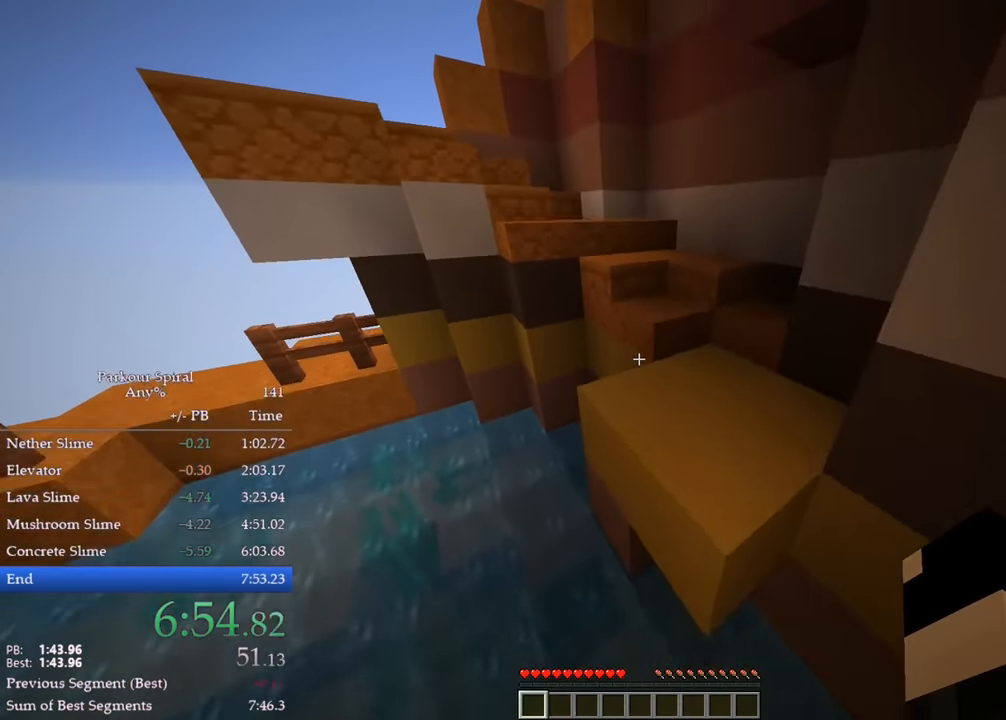
{"keys": ["q", "w"], "events": [[217, "space", "down"], [333, "space", "up"]]}
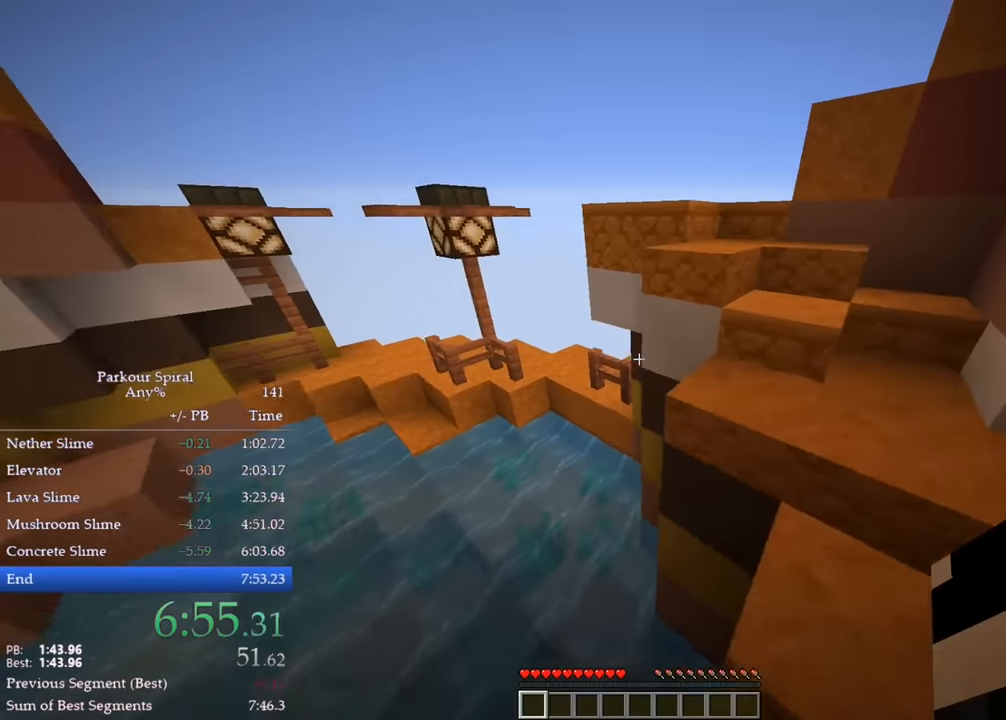
{"keys": ["q", "space", "w"], "events": [[200, "space", "down"], [267, "space", "up"], [467, "space", "down"]]}
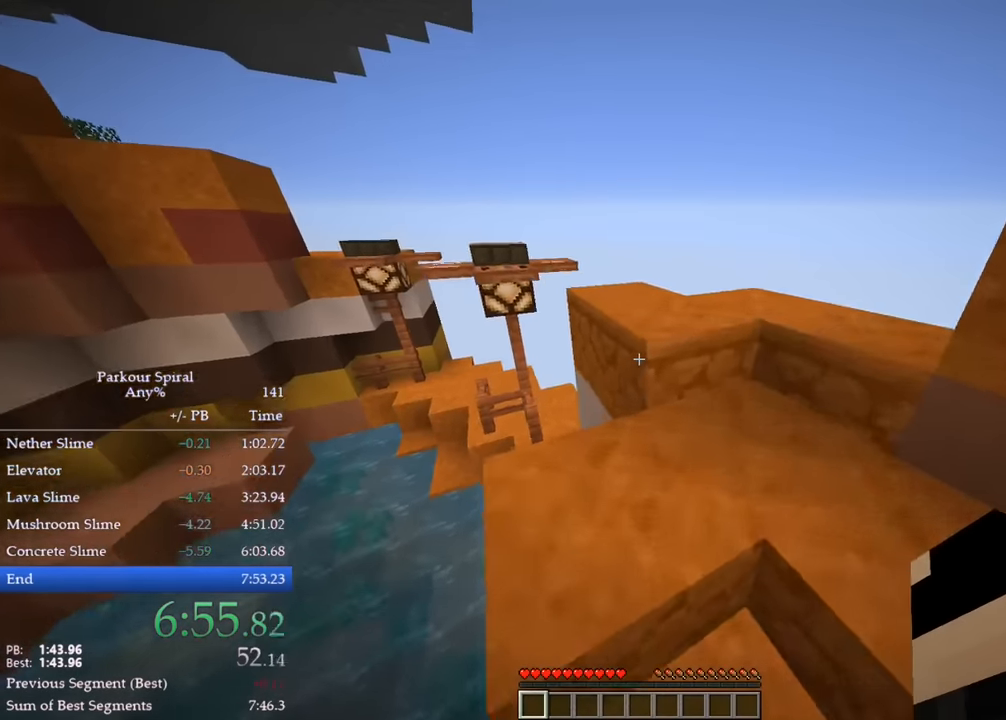
{"keys": ["q", "w"], "events": [[50, "space", "up"]]}
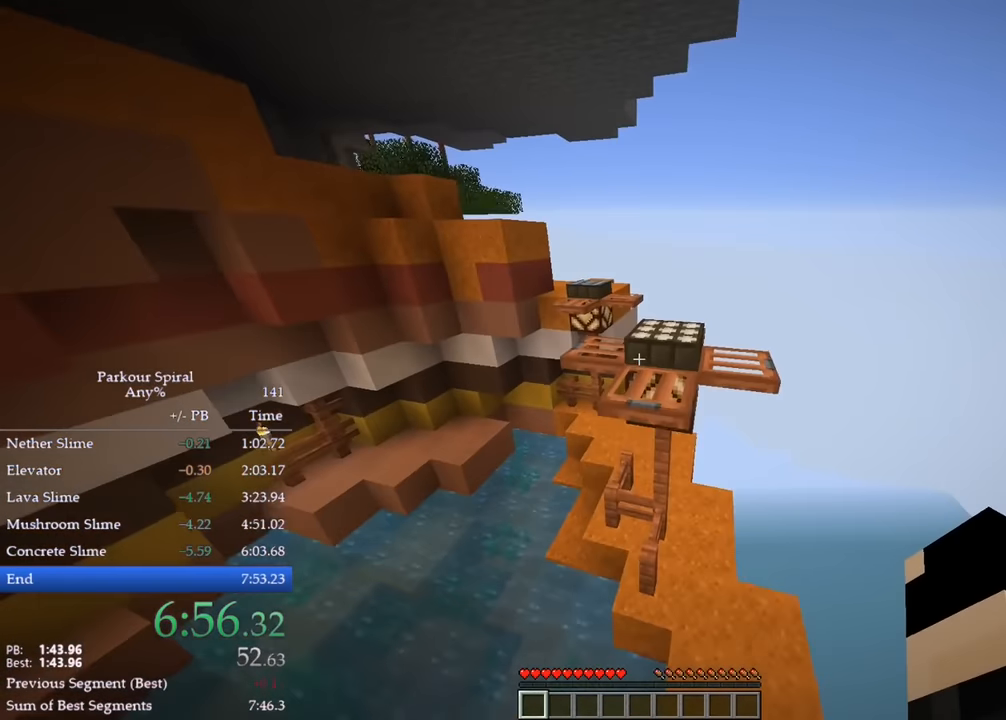
{"keys": ["q", "w"], "events": [[117, "space", "down"], [200, "space", "up"]]}
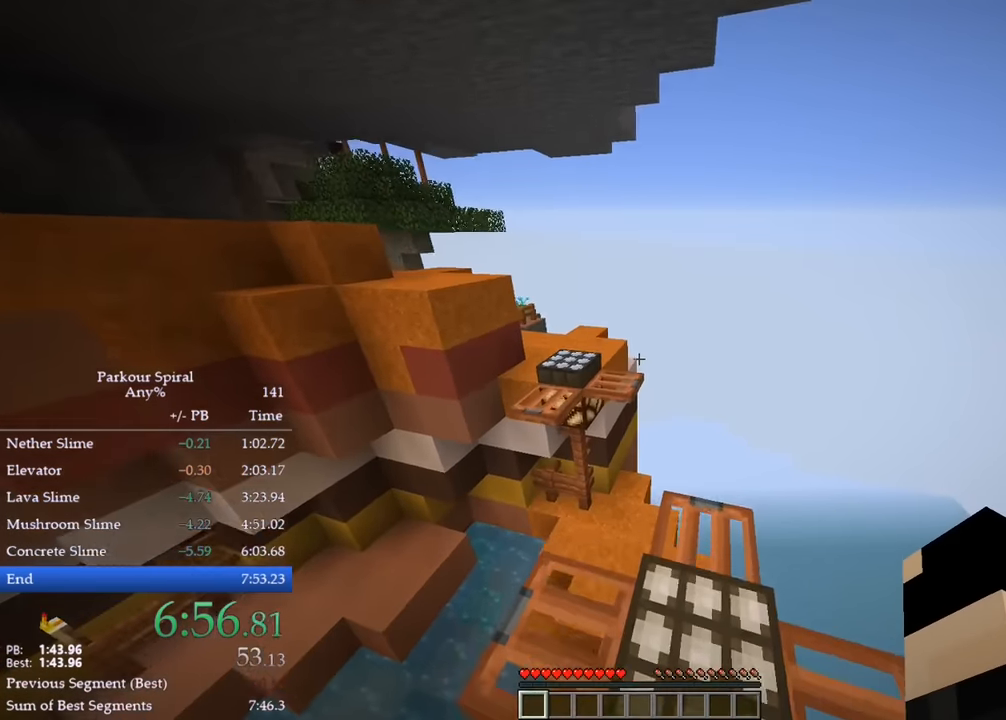
{"keys": ["q", "w"], "events": [[233, "space", "down"], [317, "space", "up"]]}
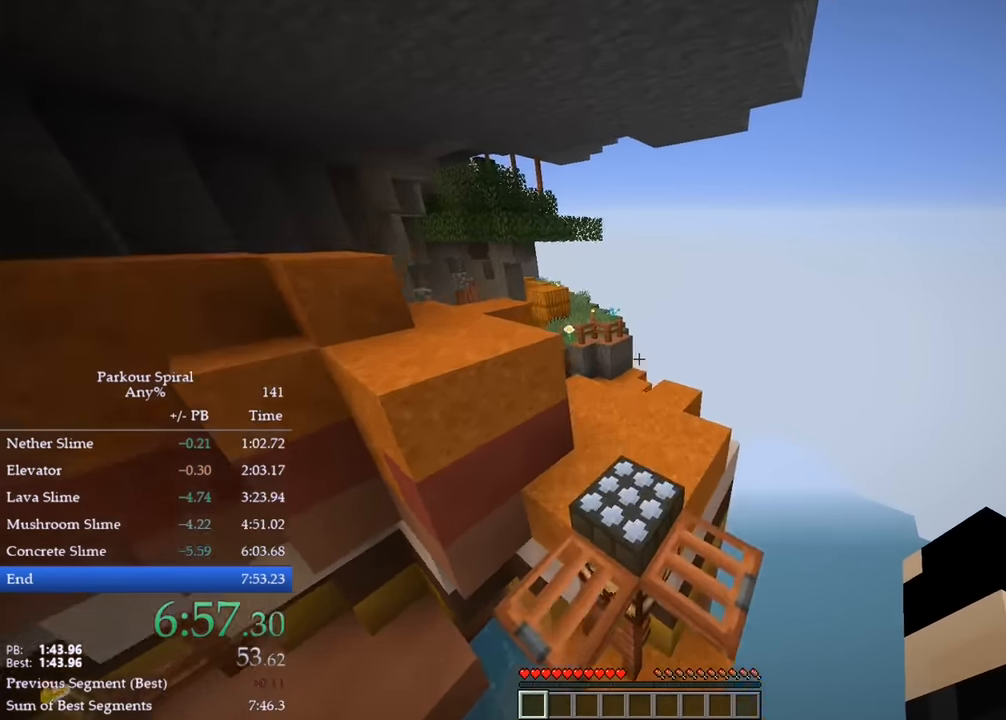
{"keys": ["q", "w"], "events": [[267, "space", "down"], [433, "space", "up"]]}
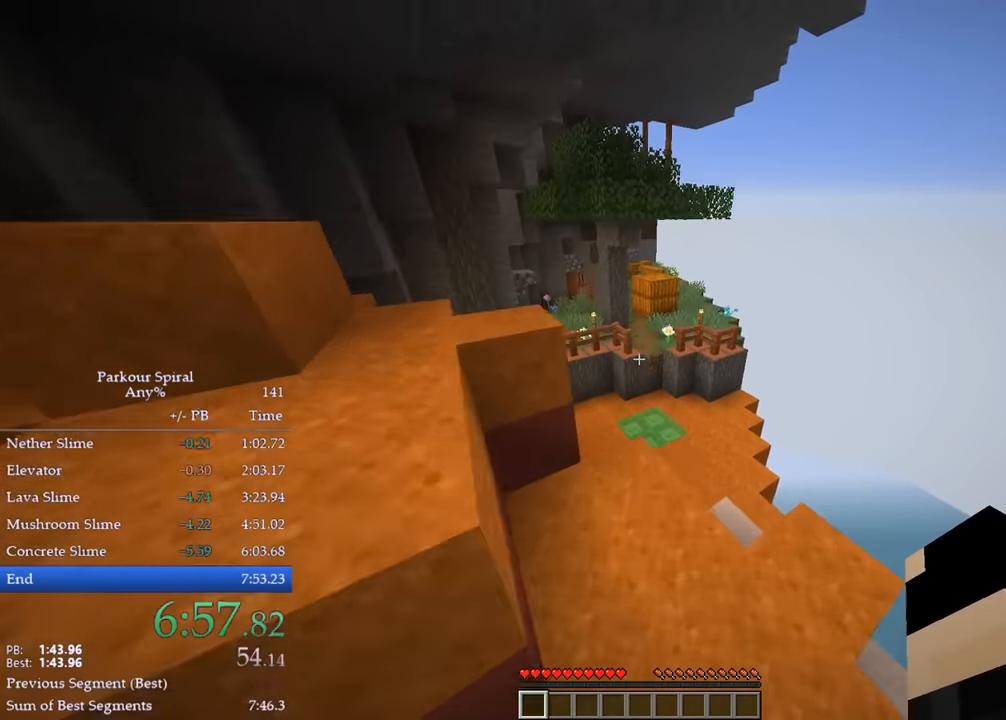
{"keys": ["q", "space", "w"], "events": [[367, "space", "down"]]}
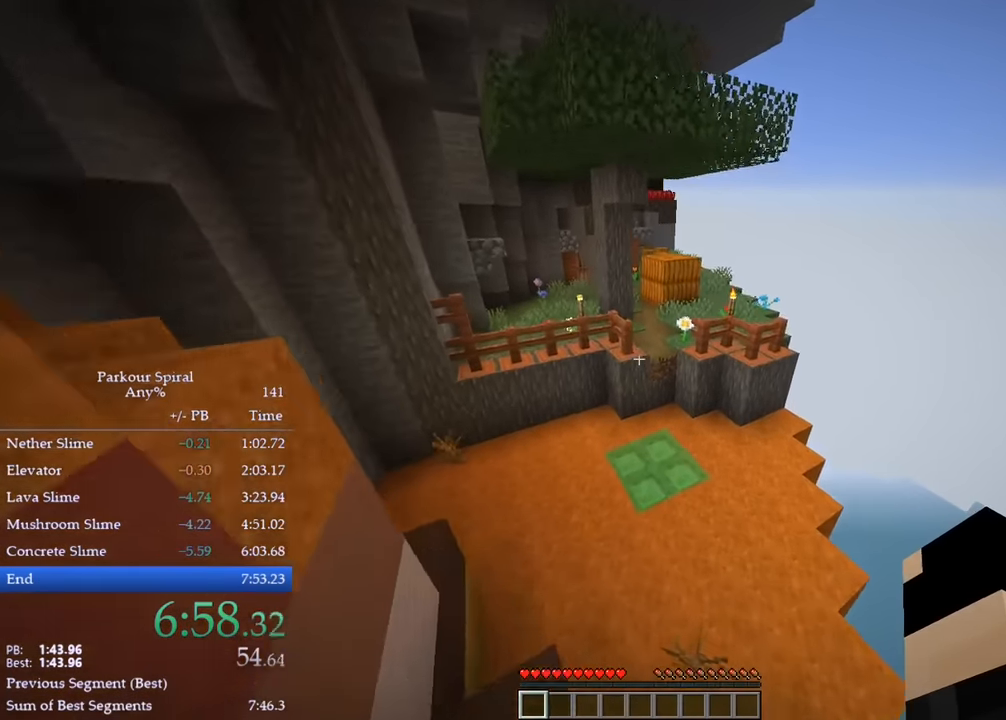
{"keys": ["q", "w"], "events": [[67, "space", "up"]]}
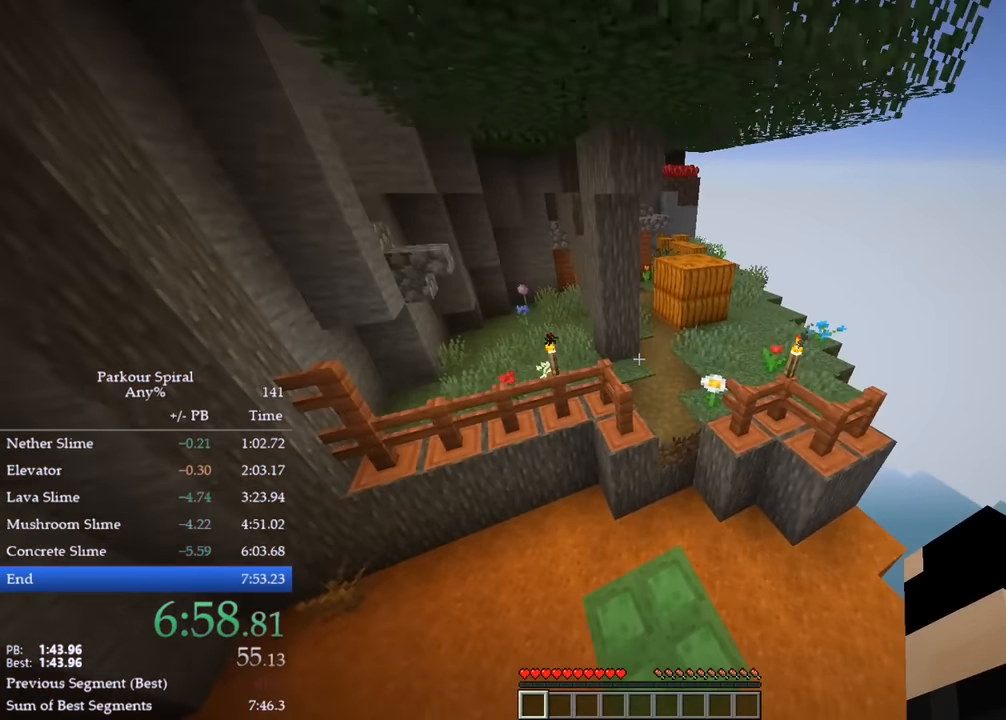
{"keys": ["q", "w"], "events": []}
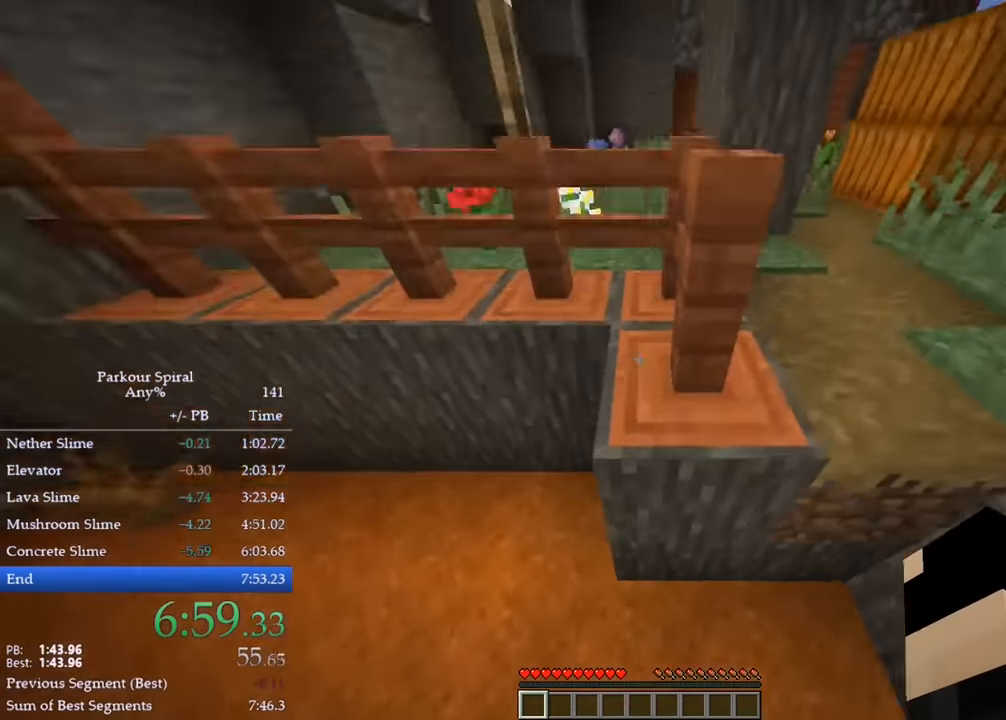
{"keys": ["q", "w"], "events": []}
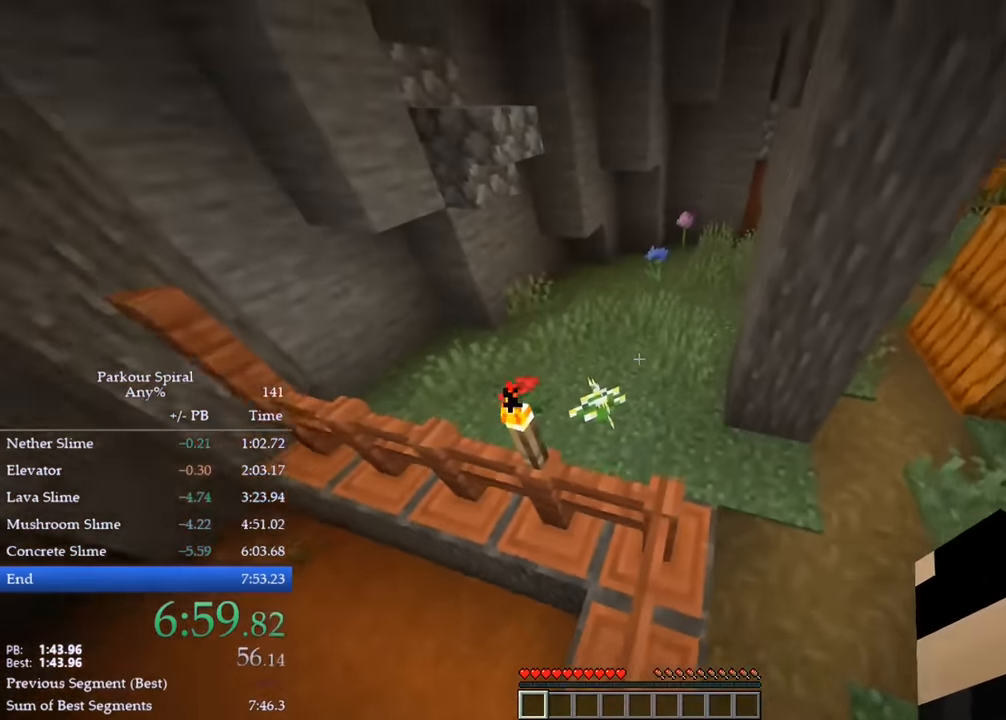
{"keys": ["q", "w"], "events": []}